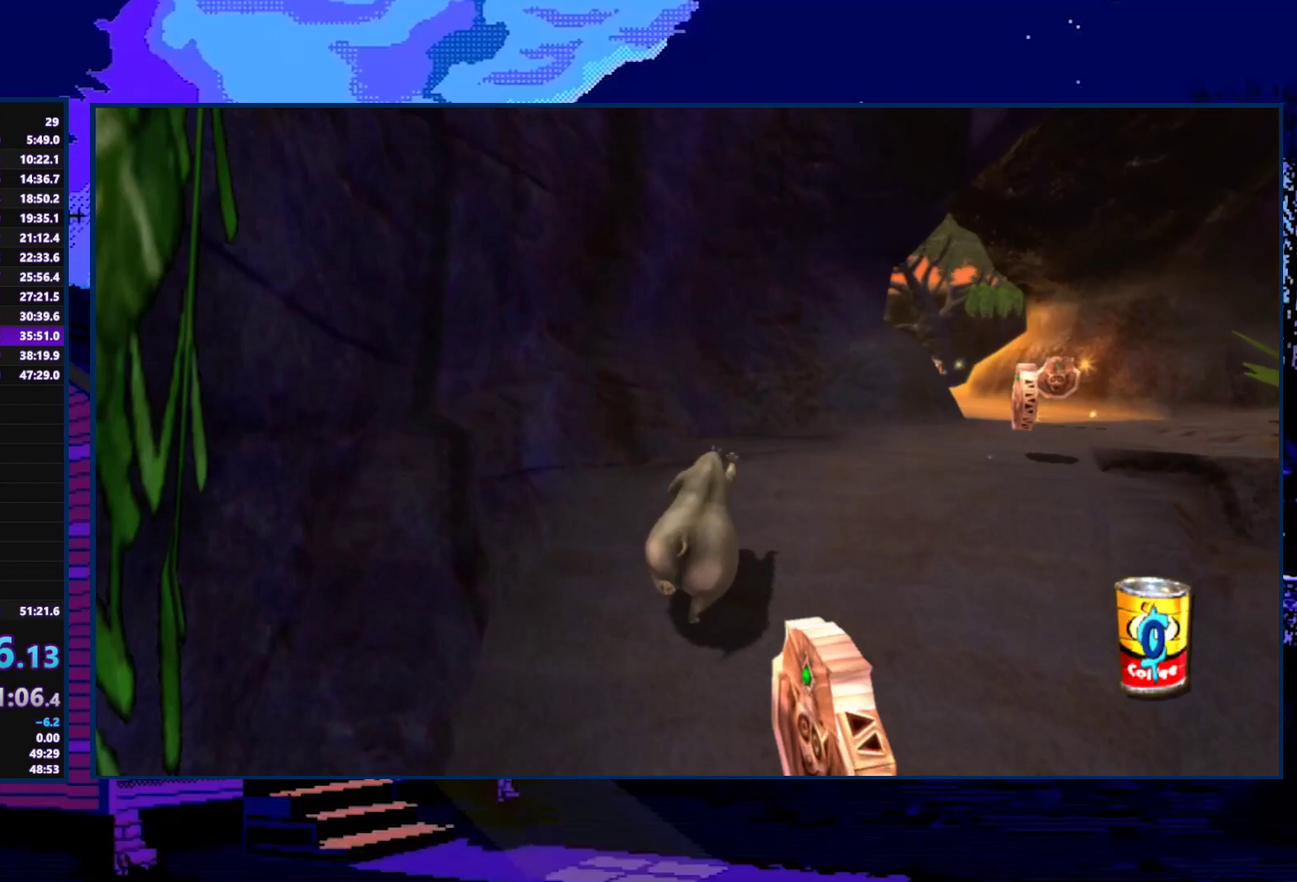
Gameplay with a controller (Xbox layout); each line is a JSON object with the inputs held at the frame after it. "events" lists button and stick changes between this image and that frame as [ms after this image, input, new state], when the widget could be followed in between.
{"buttons": [], "left_stick": "up-right", "right_stick": "center", "events": [[467, "left_stick", "up-right"]]}
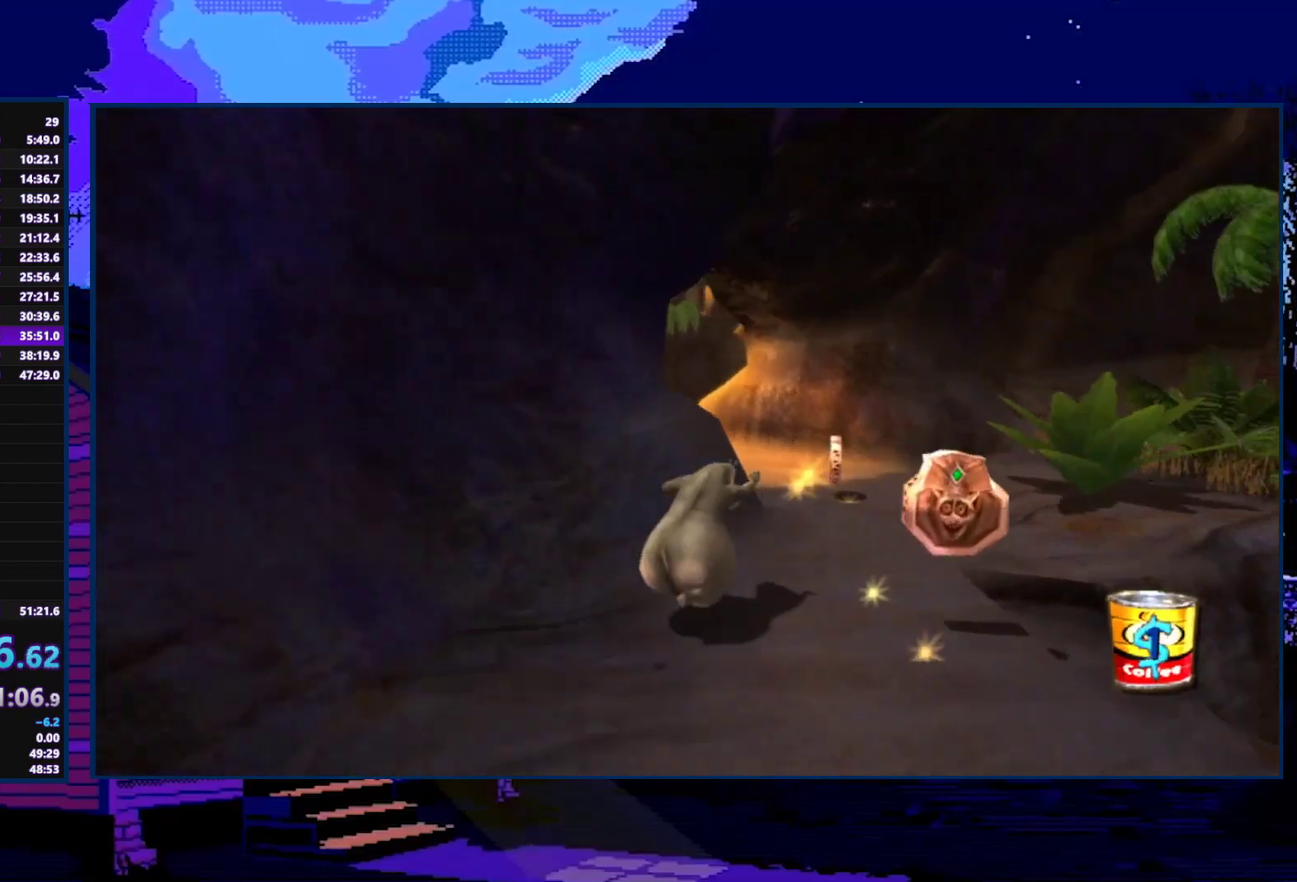
{"buttons": [], "left_stick": "up-right", "right_stick": "center", "events": []}
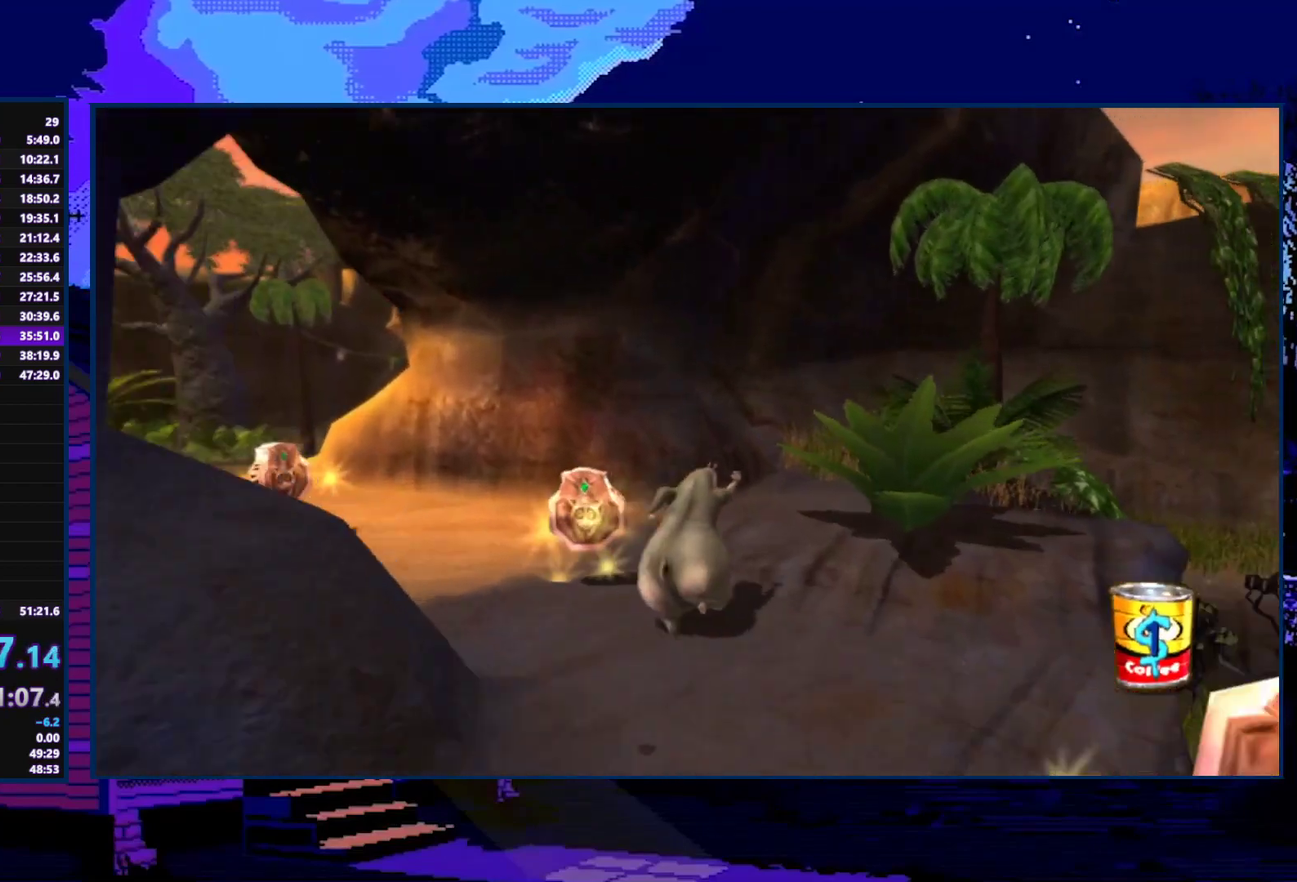
{"buttons": [], "left_stick": "up", "right_stick": "center", "events": [[400, "left_stick", "up"]]}
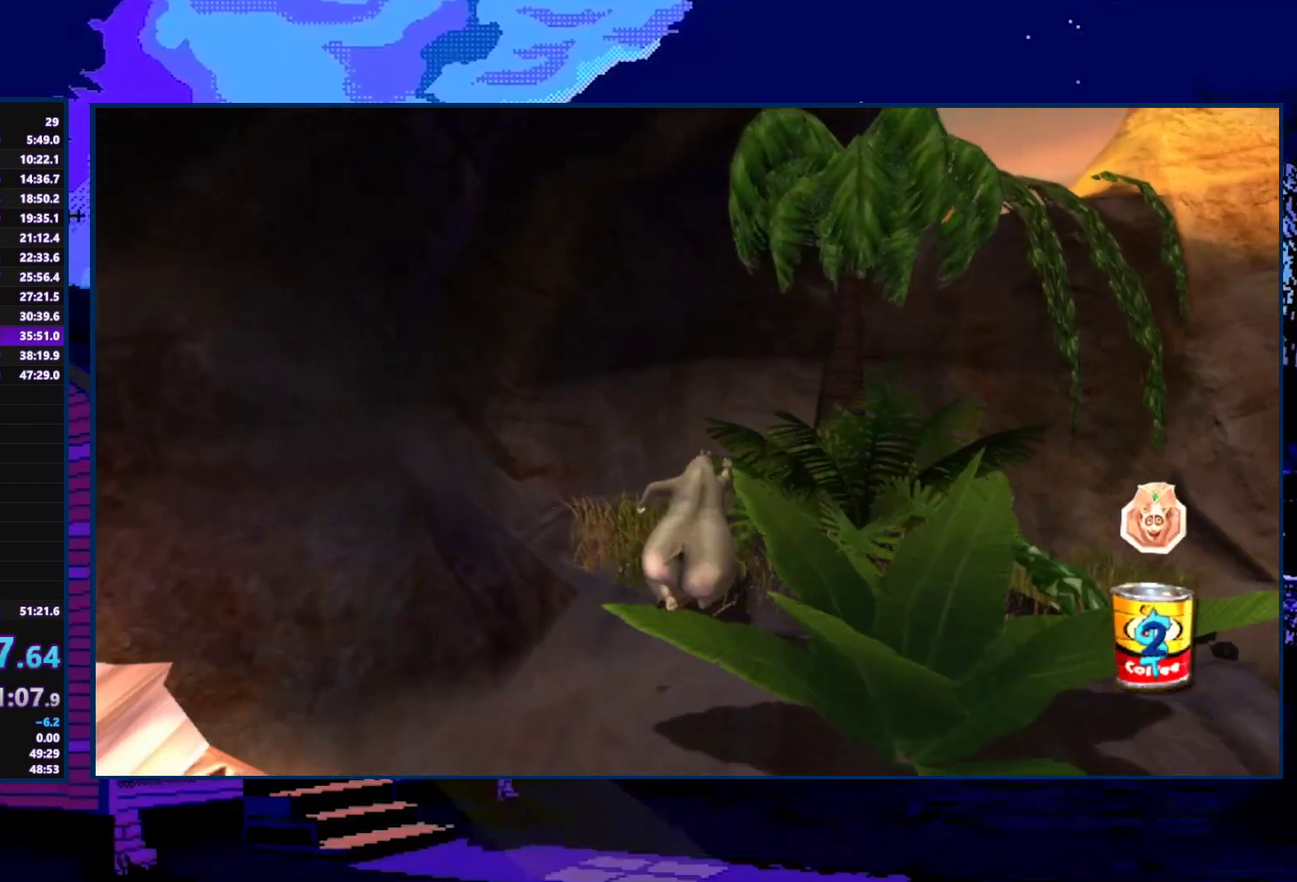
{"buttons": [], "left_stick": "center", "right_stick": "center", "events": [[400, "left_stick", "center"]]}
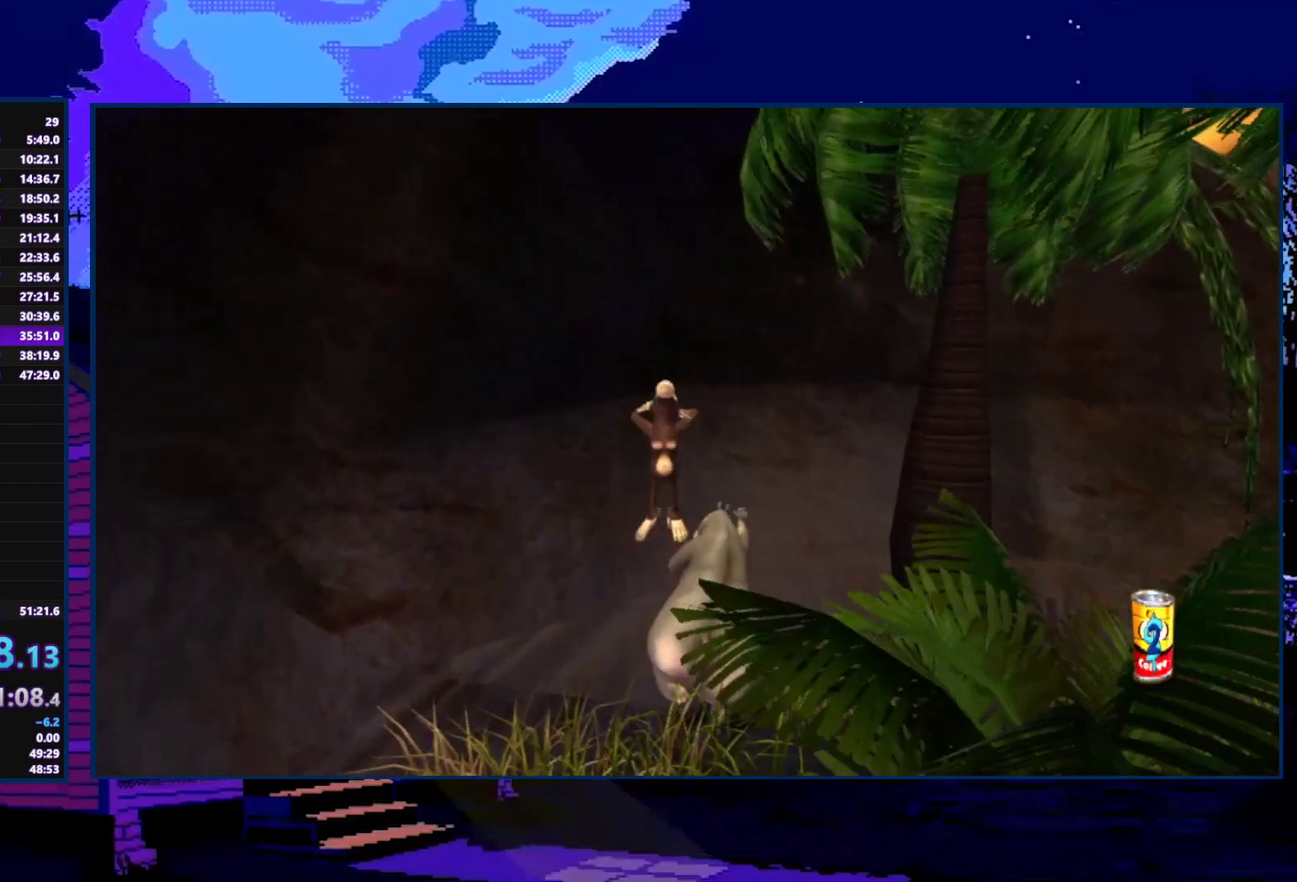
{"buttons": [], "left_stick": "down-left", "right_stick": "center", "events": [[267, "left_stick", "down-left"]]}
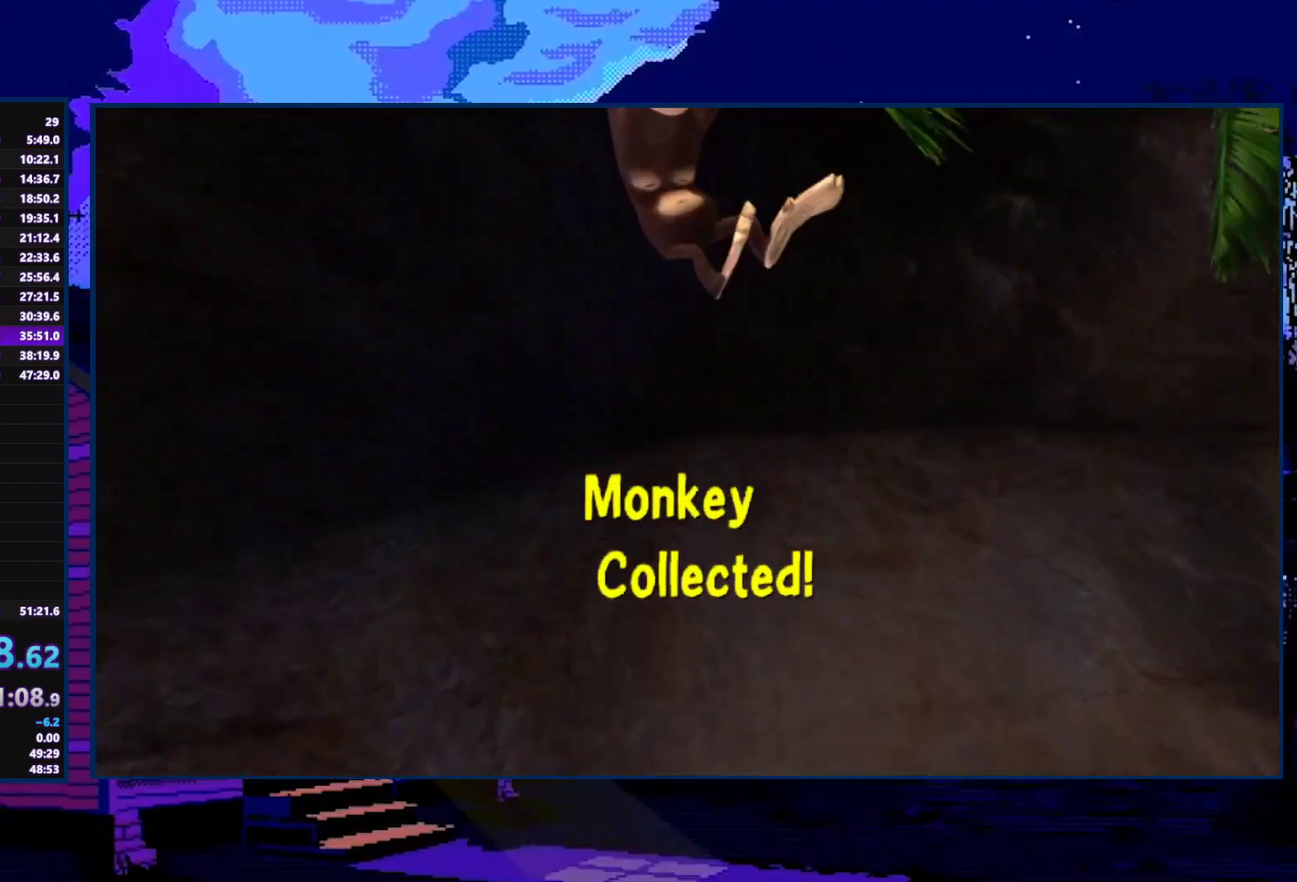
{"buttons": [], "left_stick": "down-left", "right_stick": "center", "events": []}
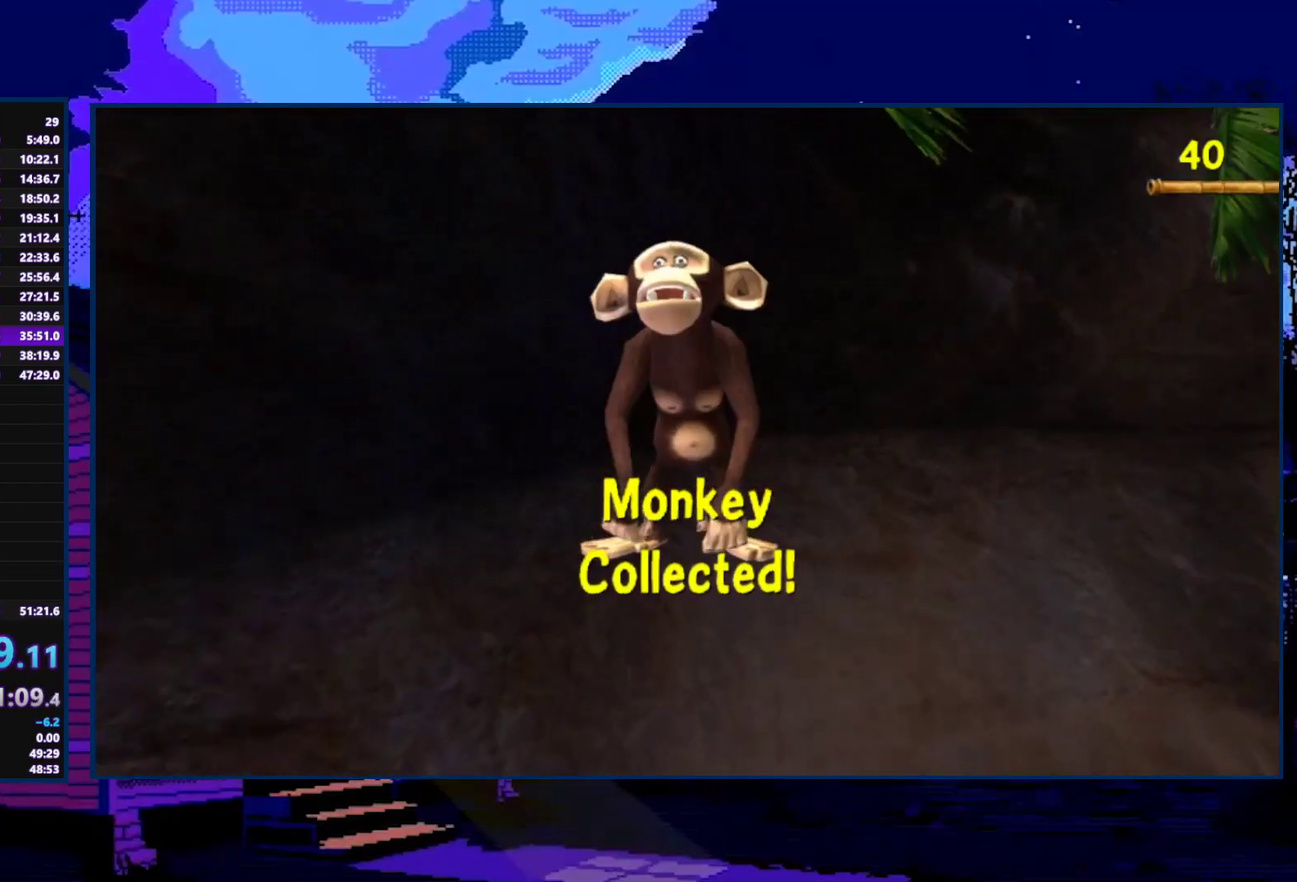
{"buttons": [], "left_stick": "down-left", "right_stick": "center", "events": []}
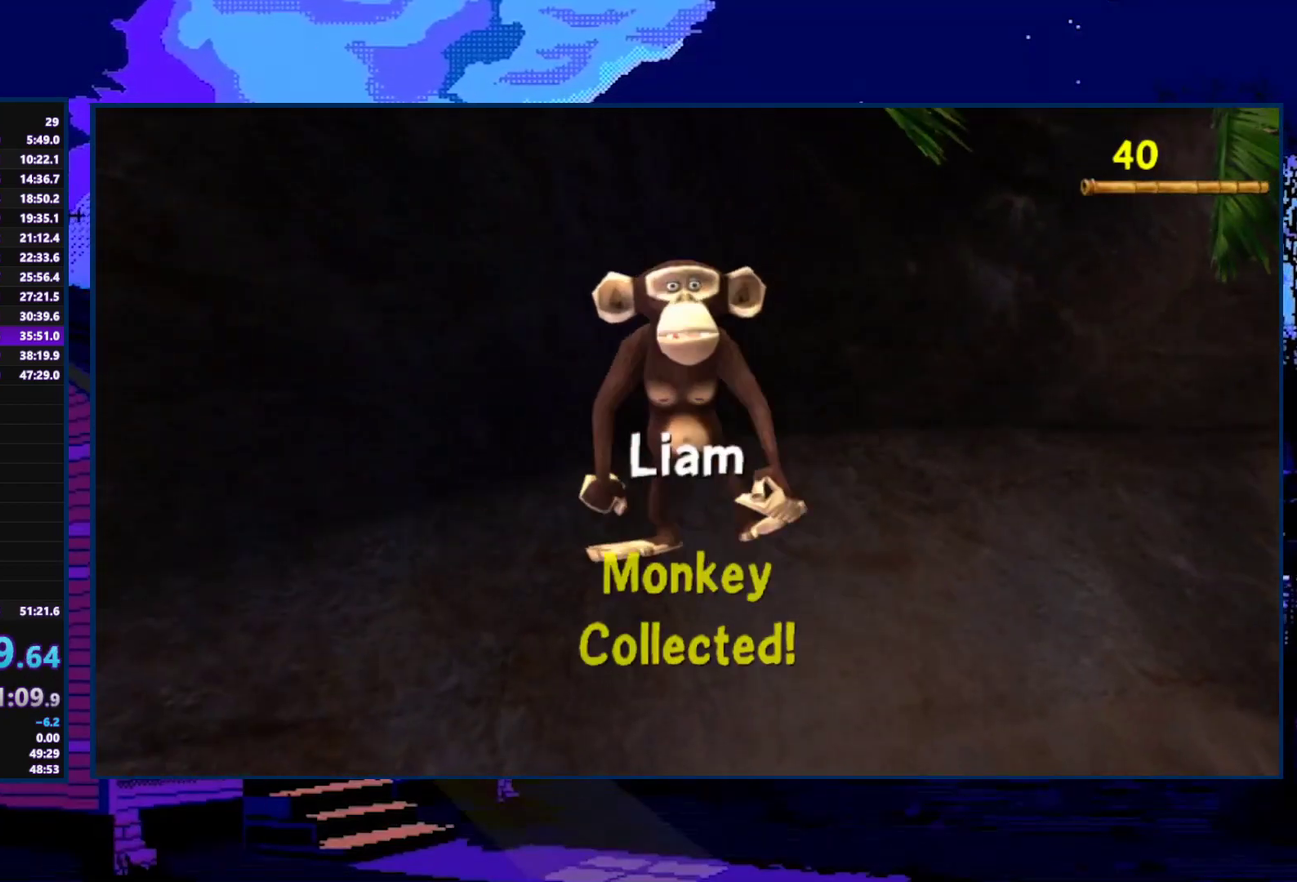
{"buttons": [], "left_stick": "down-left", "right_stick": "center", "events": []}
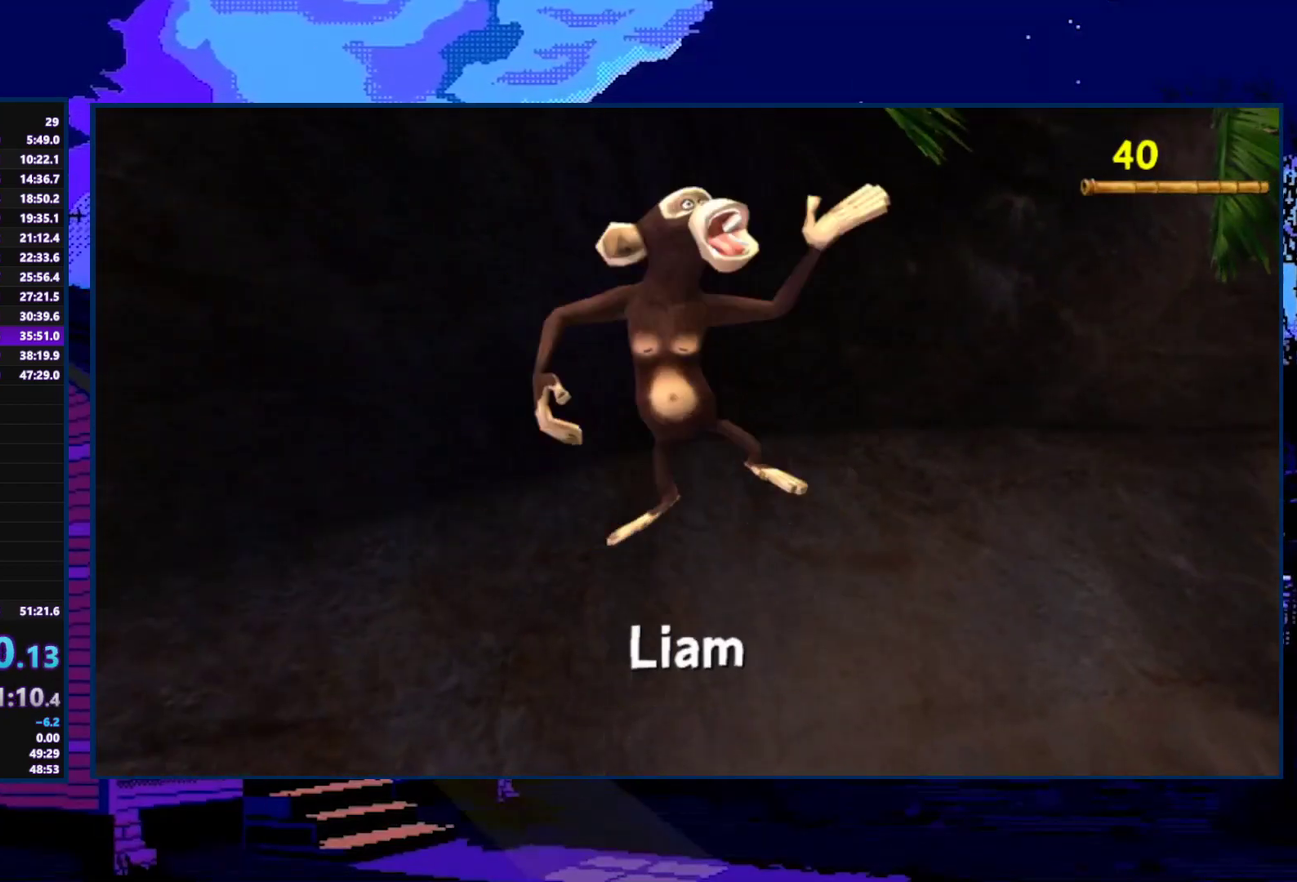
{"buttons": [], "left_stick": "down-left", "right_stick": "center", "events": []}
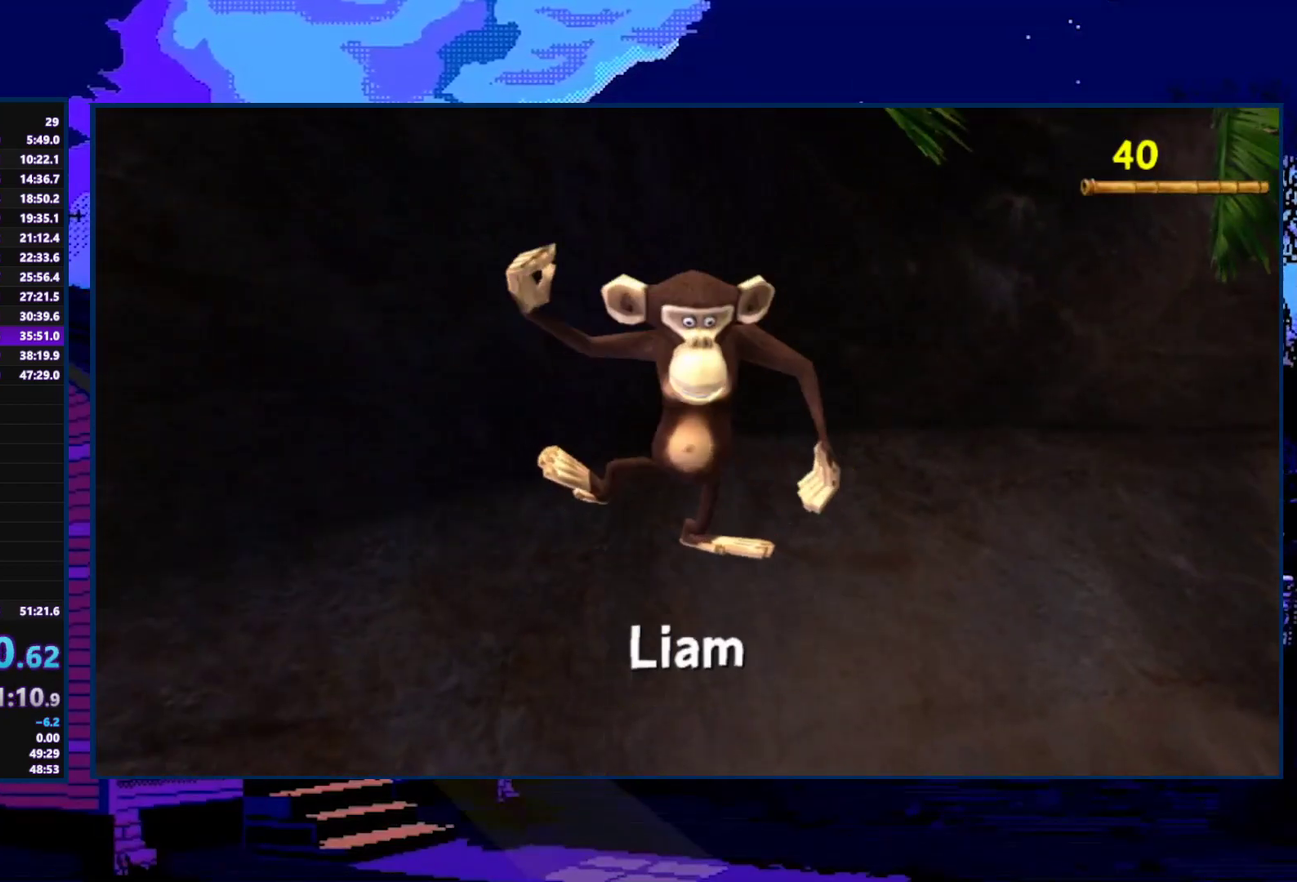
{"buttons": [], "left_stick": "down-left", "right_stick": "center", "events": []}
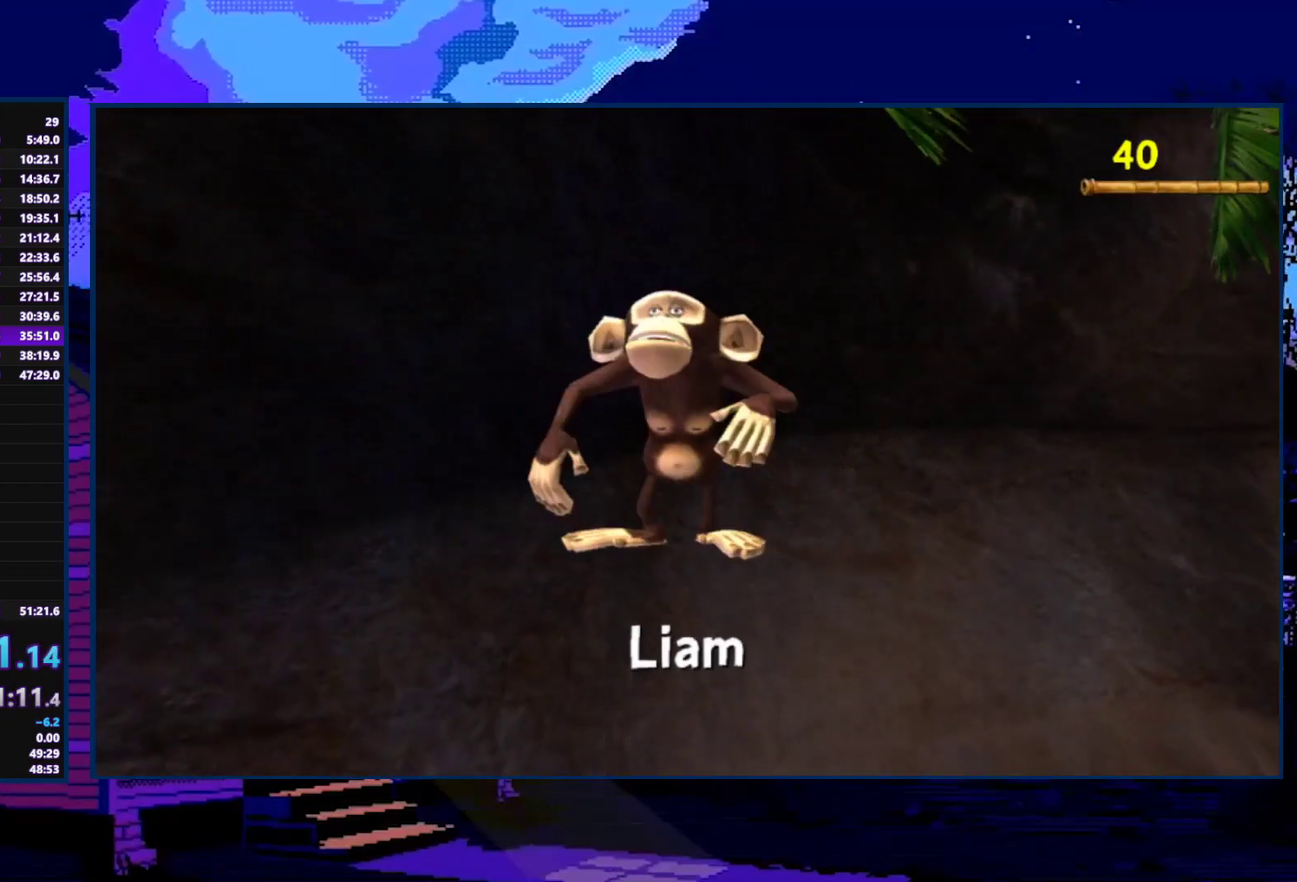
{"buttons": [], "left_stick": "down-left", "right_stick": "center", "events": []}
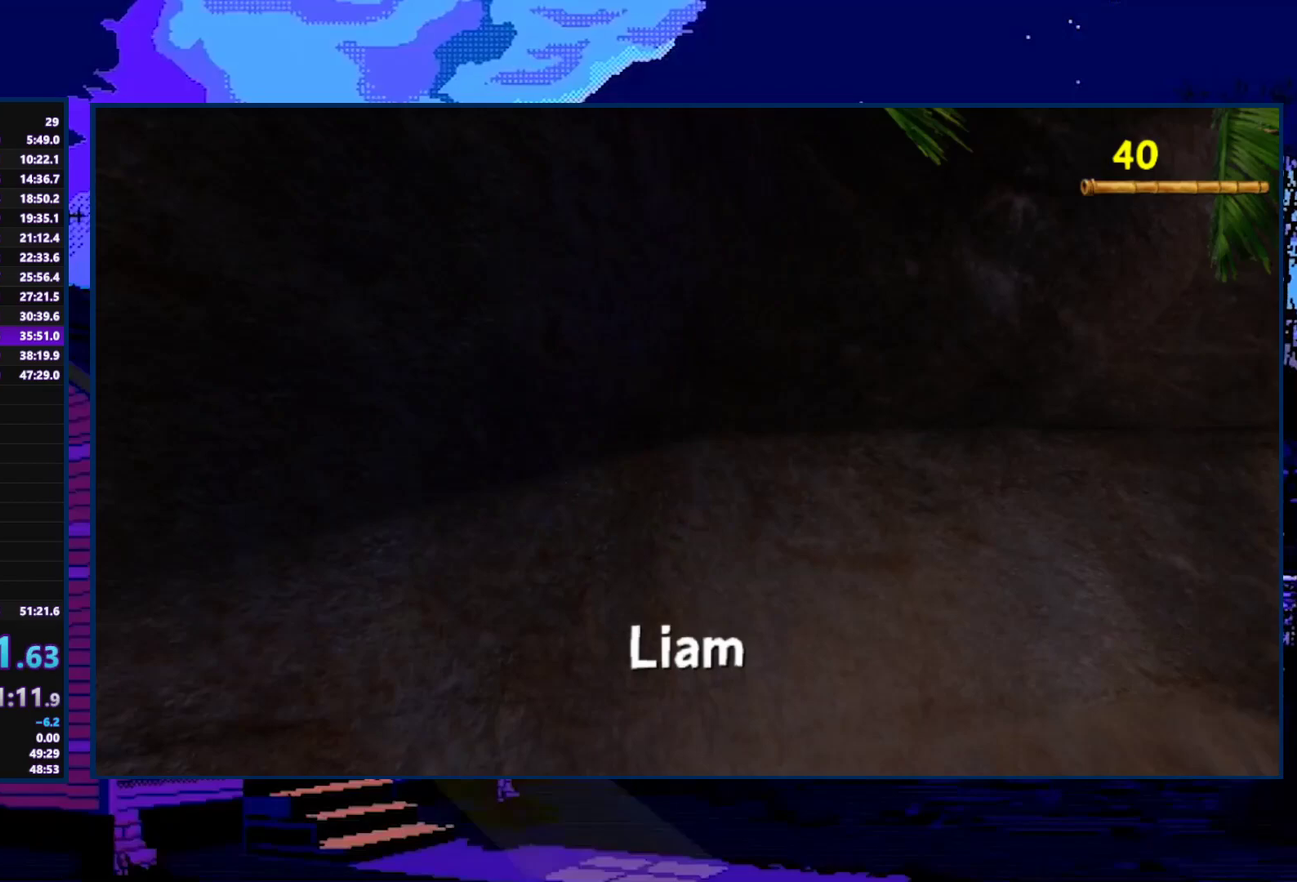
{"buttons": [], "left_stick": "down-left", "right_stick": "center", "events": []}
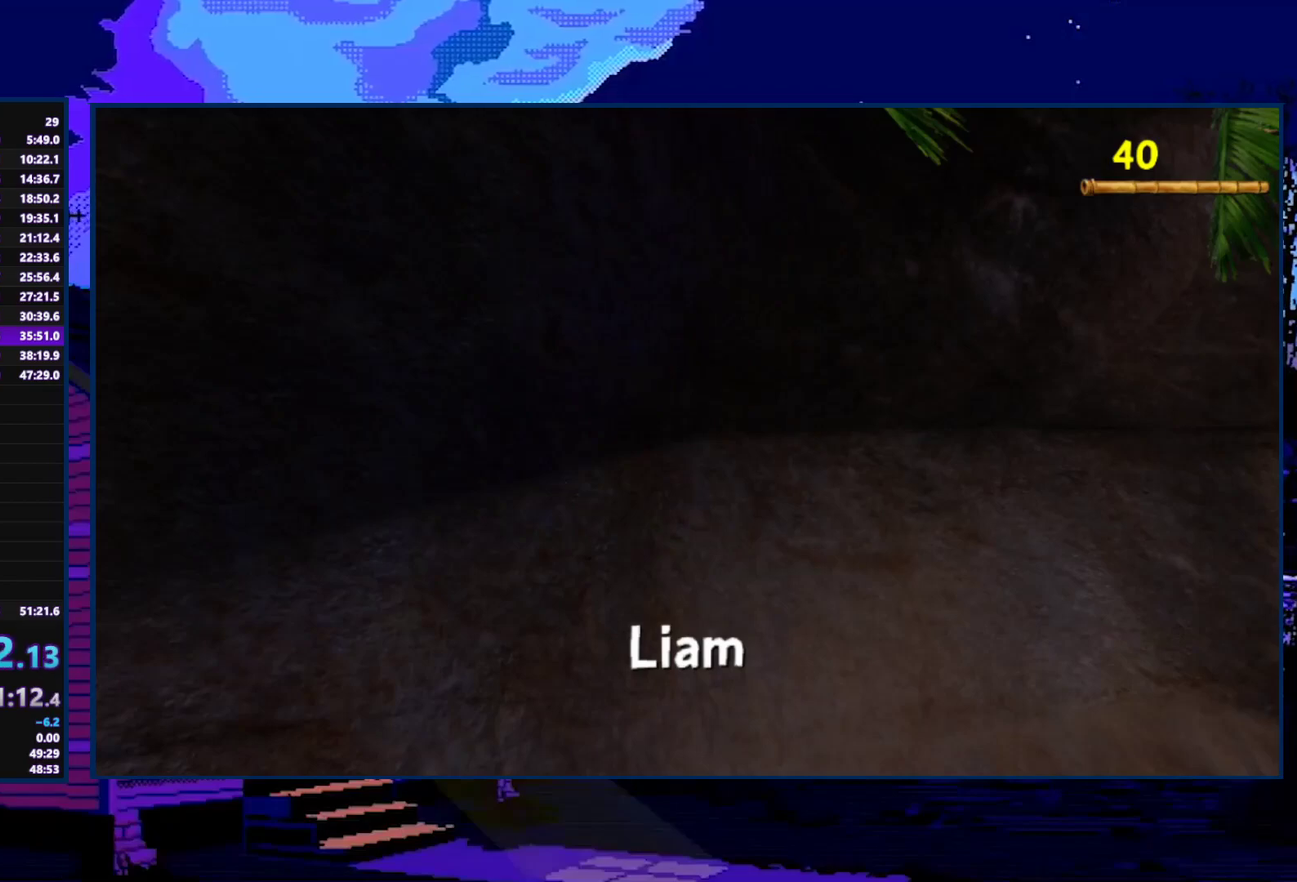
{"buttons": [], "left_stick": "down-left", "right_stick": "center", "events": []}
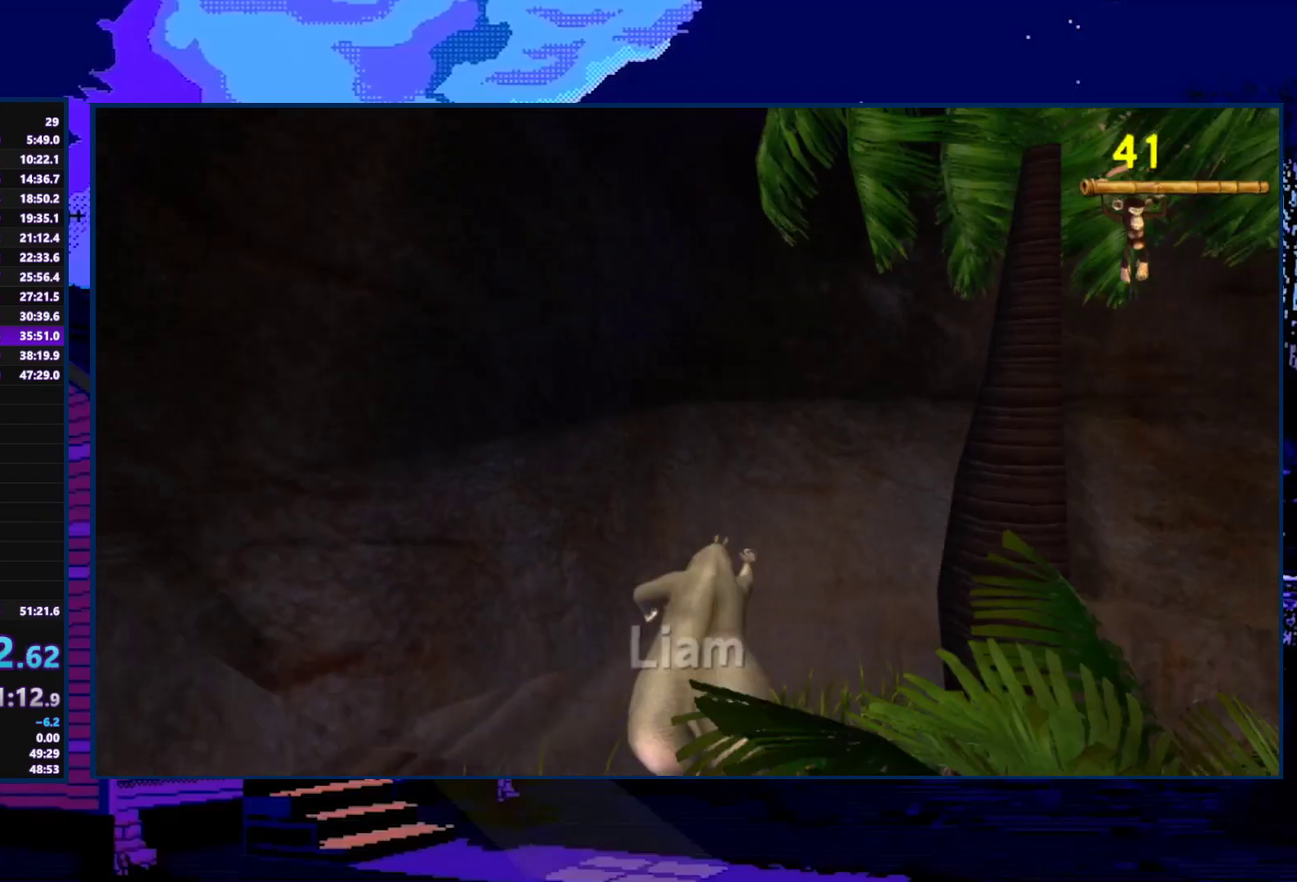
{"buttons": ["A"], "left_stick": "down-left", "right_stick": "center", "events": [[467, "A", "down"]]}
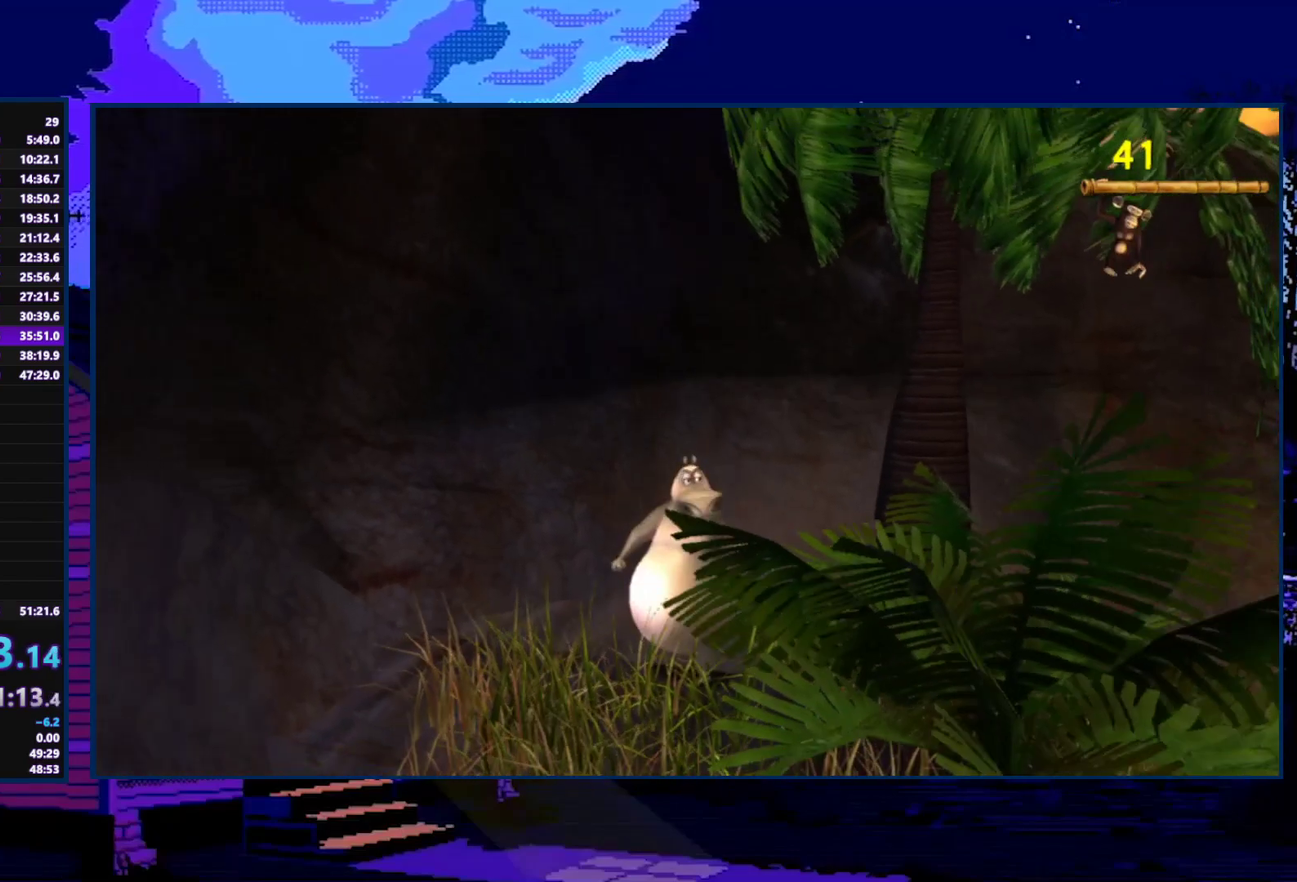
{"buttons": [], "left_stick": "down-left", "right_stick": "center", "events": [[67, "A", "up"]]}
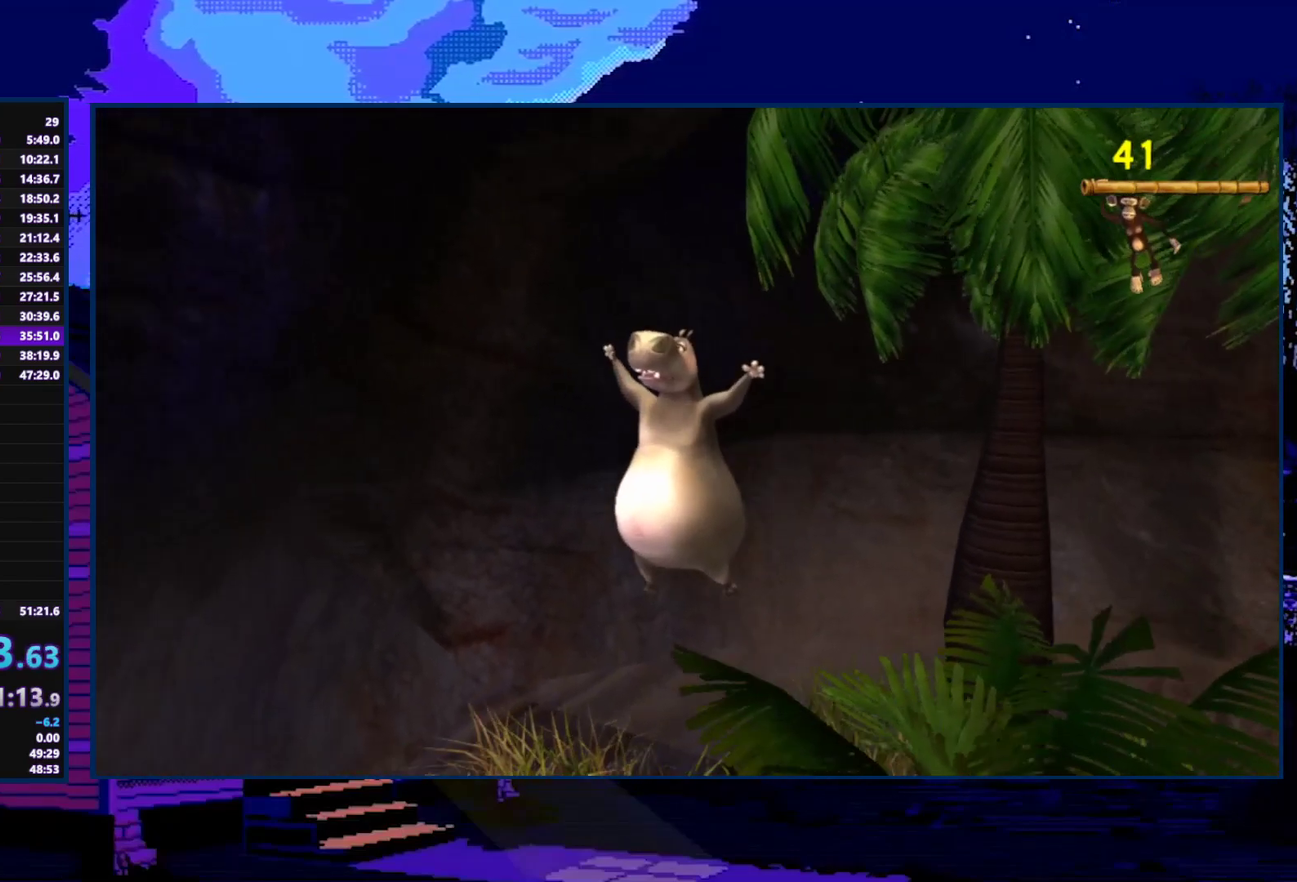
{"buttons": ["A"], "left_stick": "left", "right_stick": "center", "events": [[333, "left_stick", "left"], [400, "A", "down"]]}
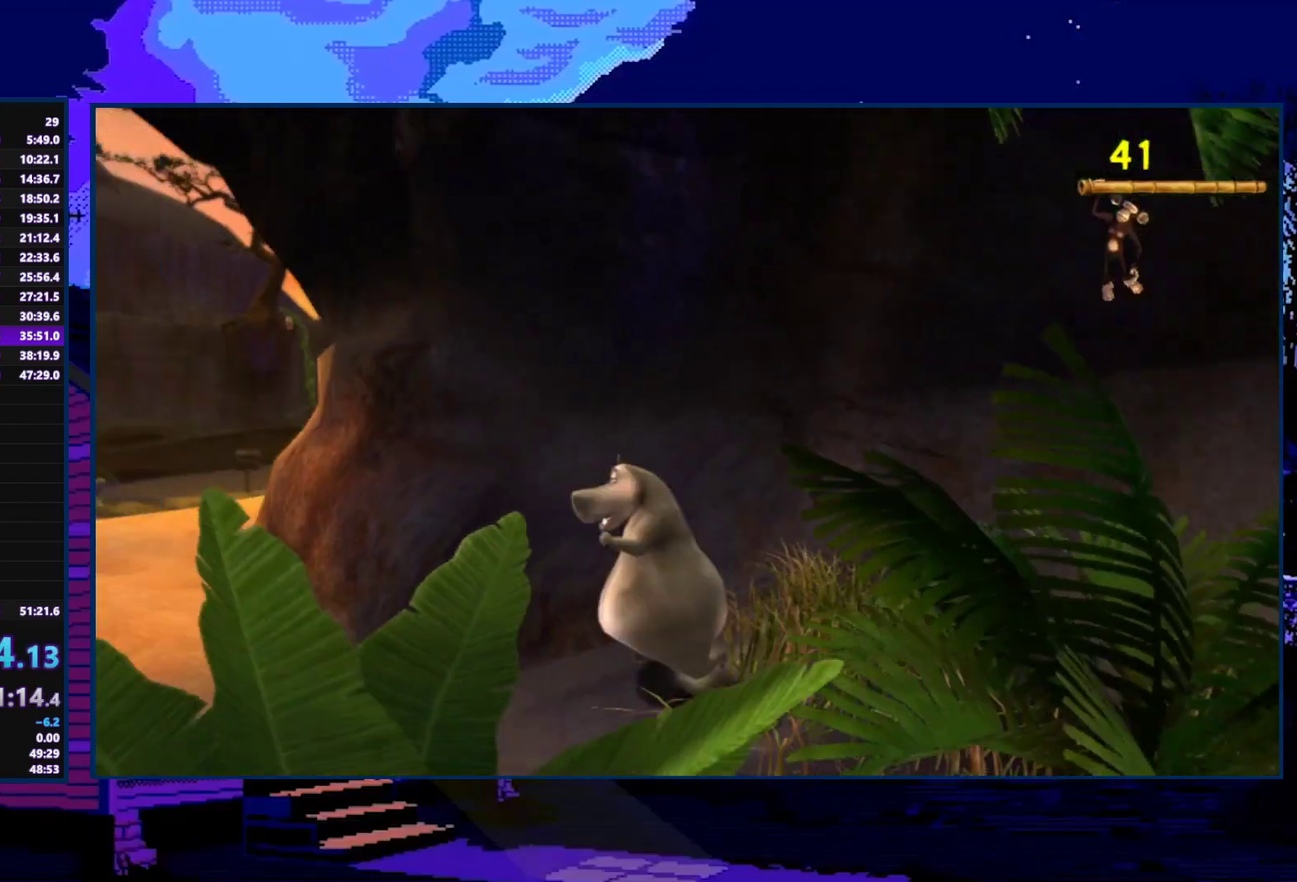
{"buttons": [], "left_stick": "up", "right_stick": "center", "events": [[67, "A", "up"], [233, "left_stick", "up-left"], [500, "left_stick", "up"]]}
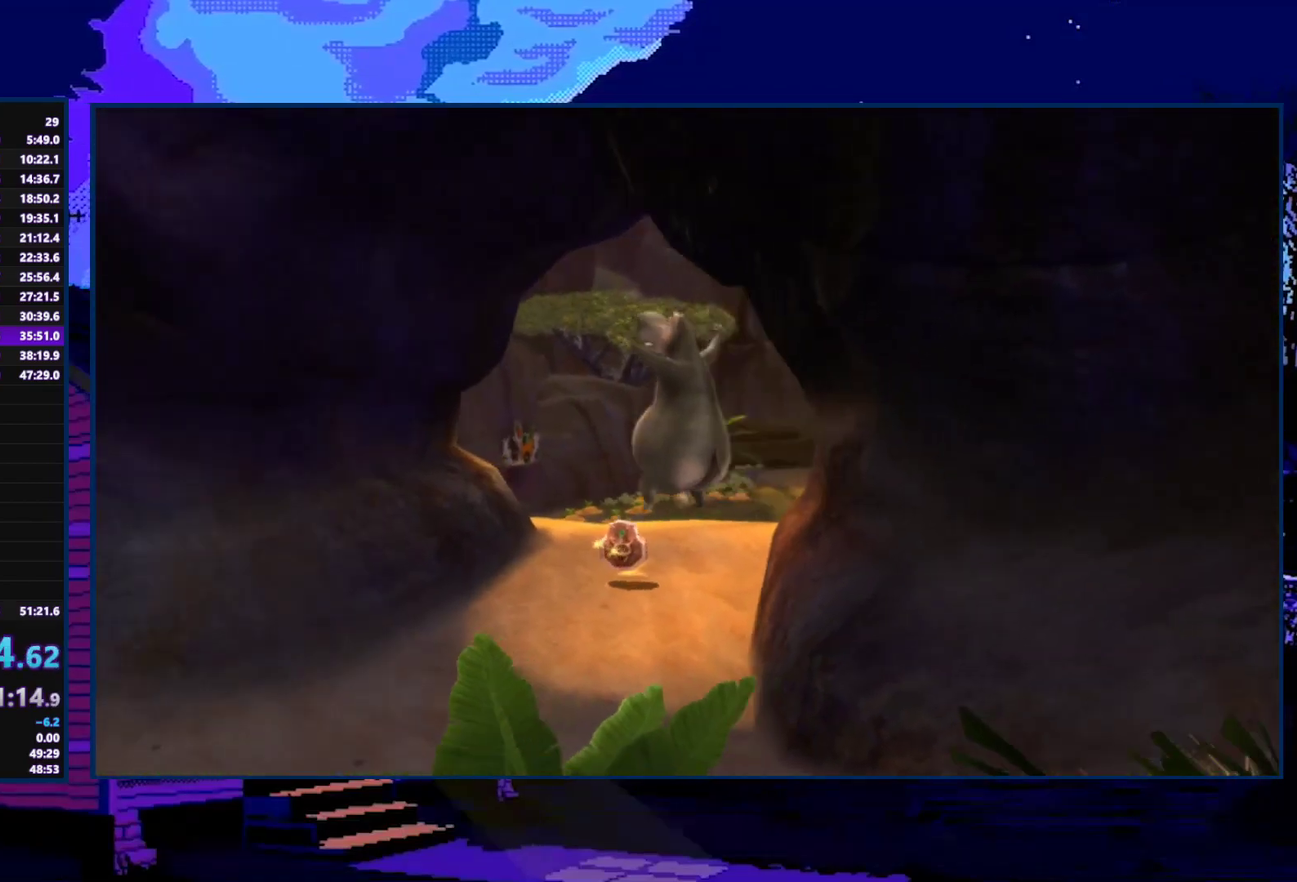
{"buttons": ["A"], "left_stick": "up-right", "right_stick": "center", "events": [[433, "left_stick", "up-right"], [500, "A", "down"]]}
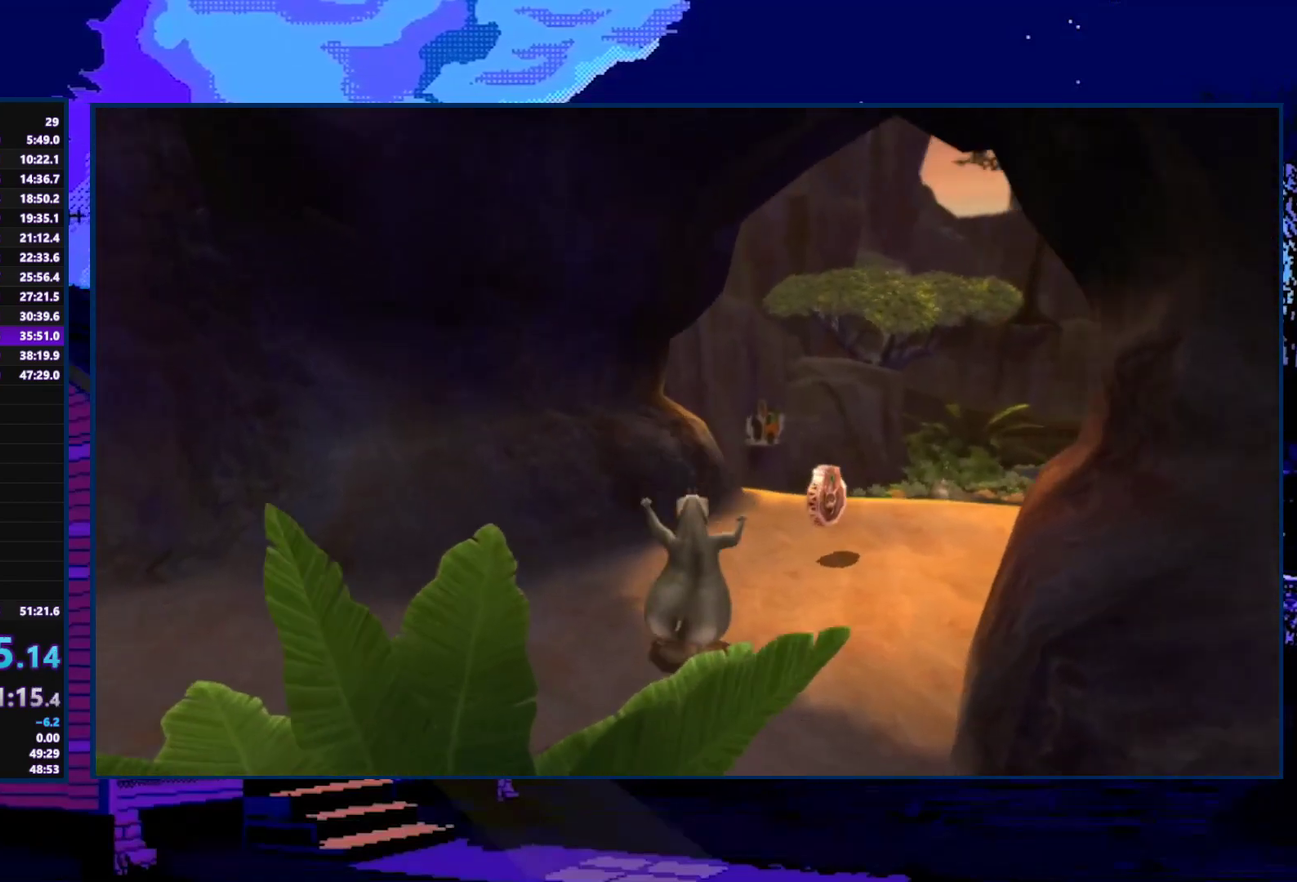
{"buttons": [], "left_stick": "up", "right_stick": "center", "events": [[200, "A", "up"], [233, "left_stick", "up"]]}
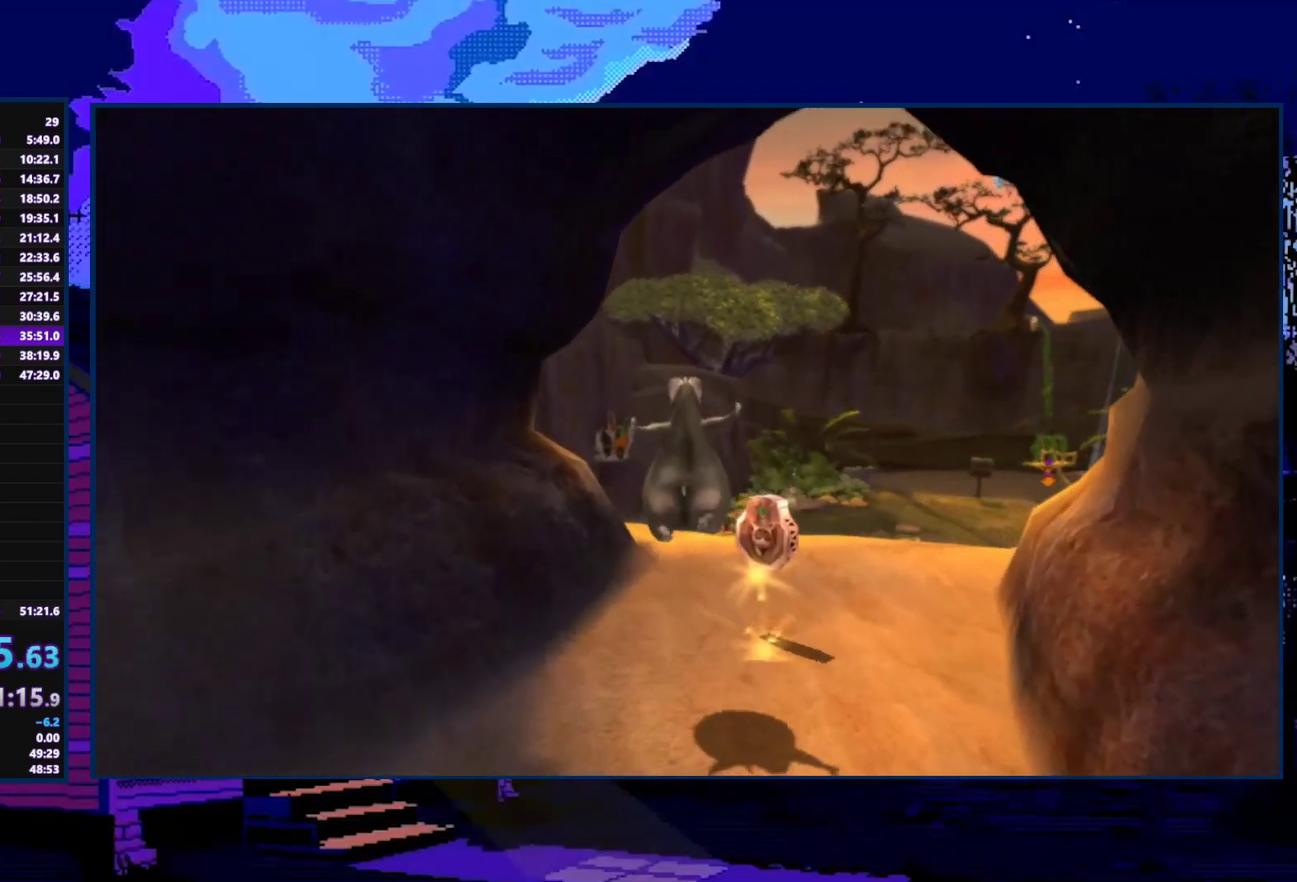
{"buttons": [], "left_stick": "up-left", "right_stick": "center", "events": [[400, "left_stick", "up-left"]]}